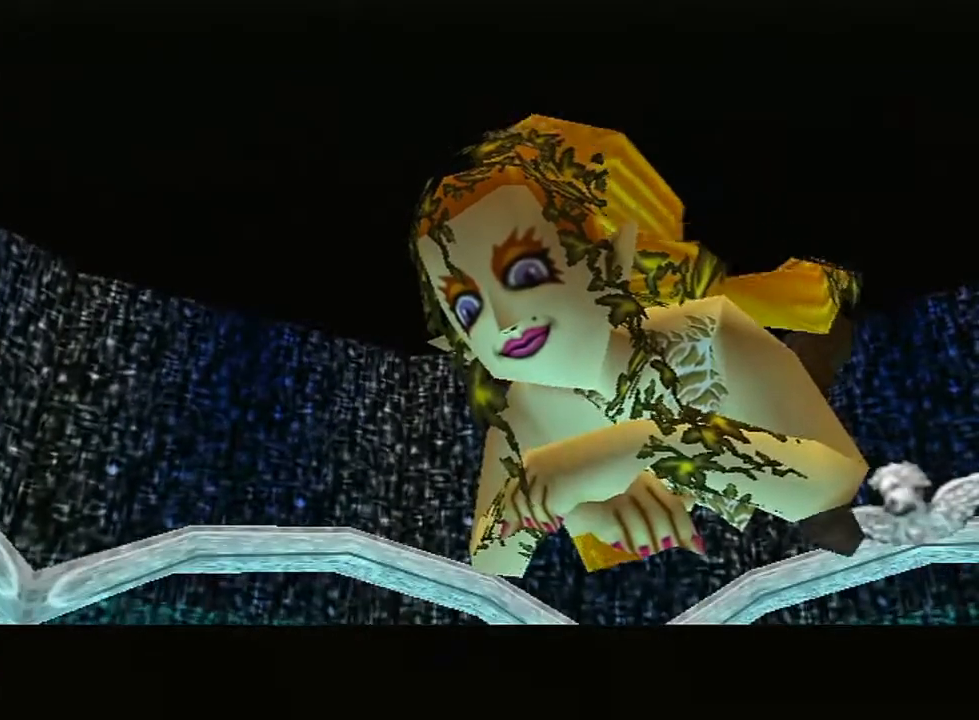
Gameplay with a controller (Nintendo layout); each line is a JSON object with the inputs held at the frame after it. "events" lists button and stick changes between this image and that frame as [ms after this image, input, new state], when the widget could be followed in between. Not read: L3 R3.
{"buttons": [], "left_stick": "center", "right_stick": "center", "events": []}
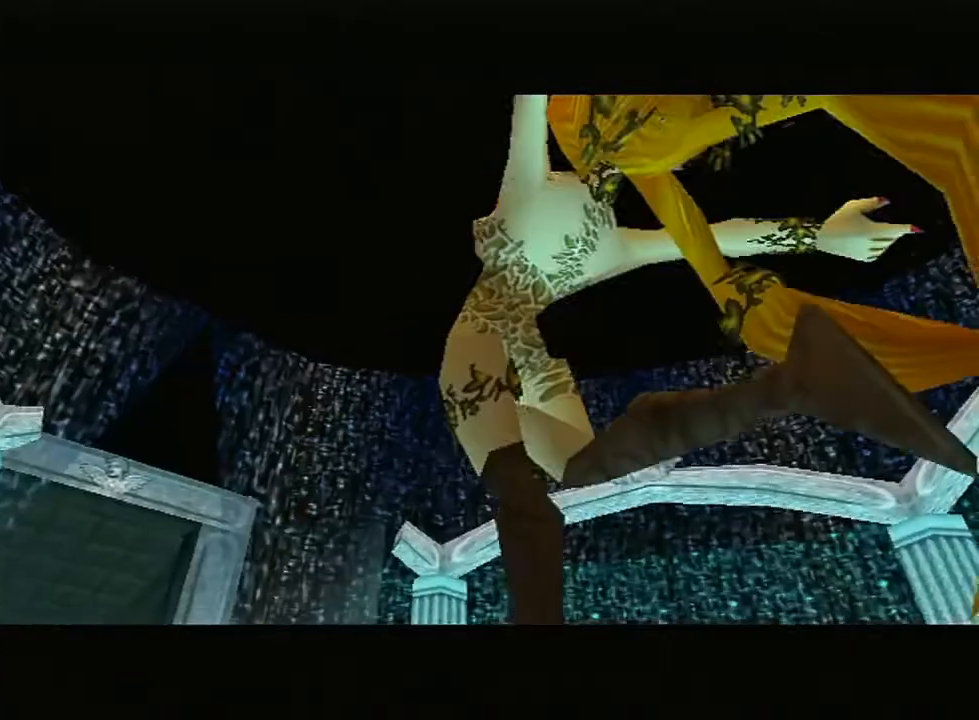
{"buttons": [], "left_stick": "center", "right_stick": "center", "events": []}
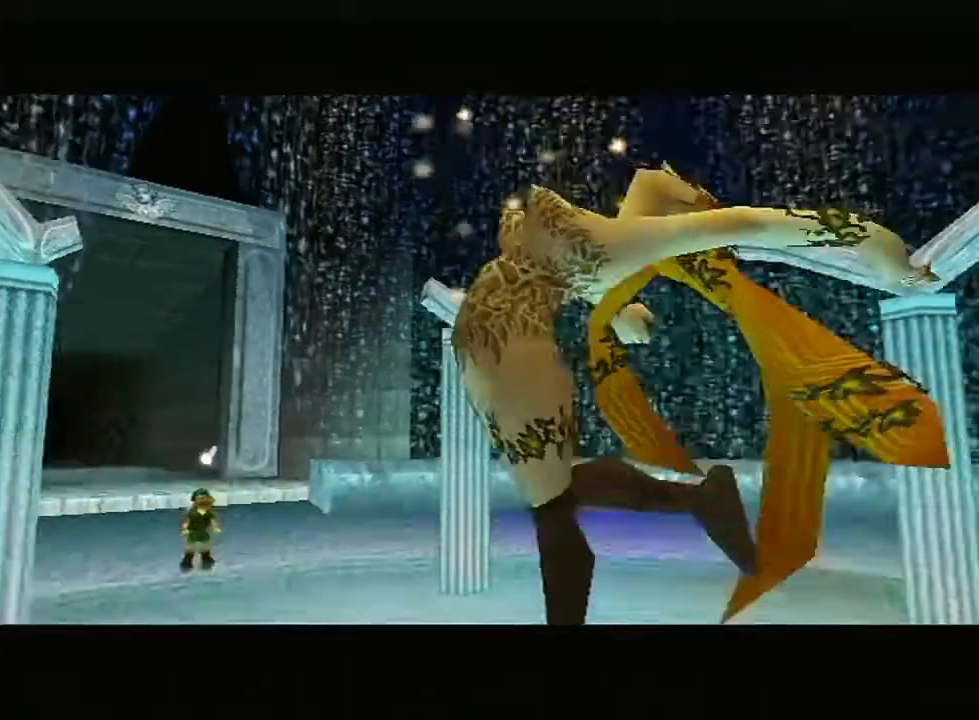
{"buttons": [], "left_stick": "center", "right_stick": "center", "events": []}
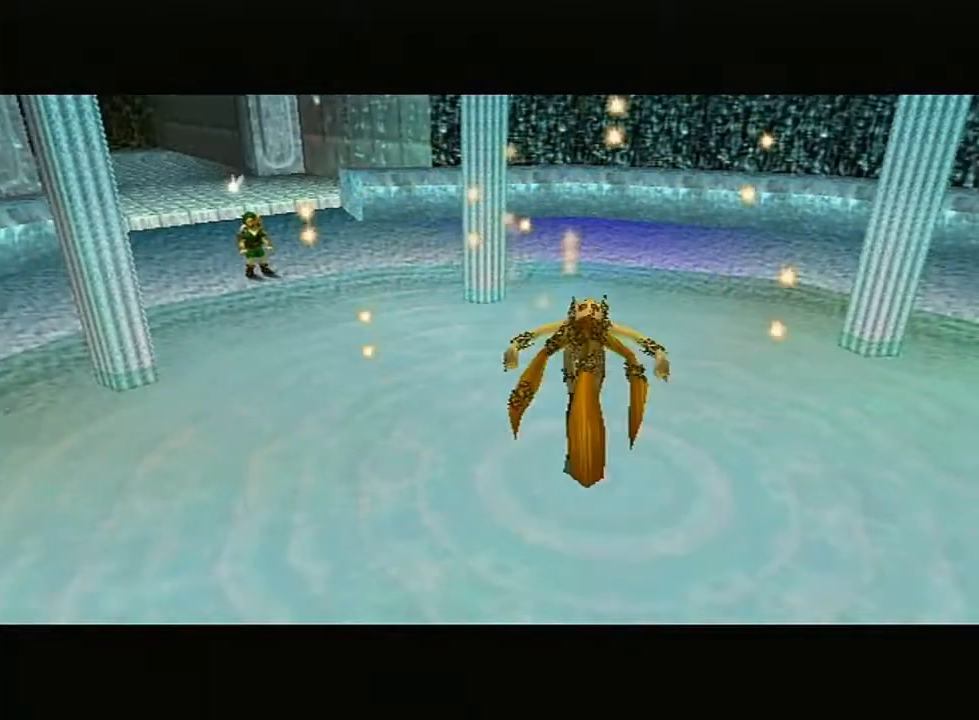
{"buttons": [], "left_stick": "center", "right_stick": "center", "events": []}
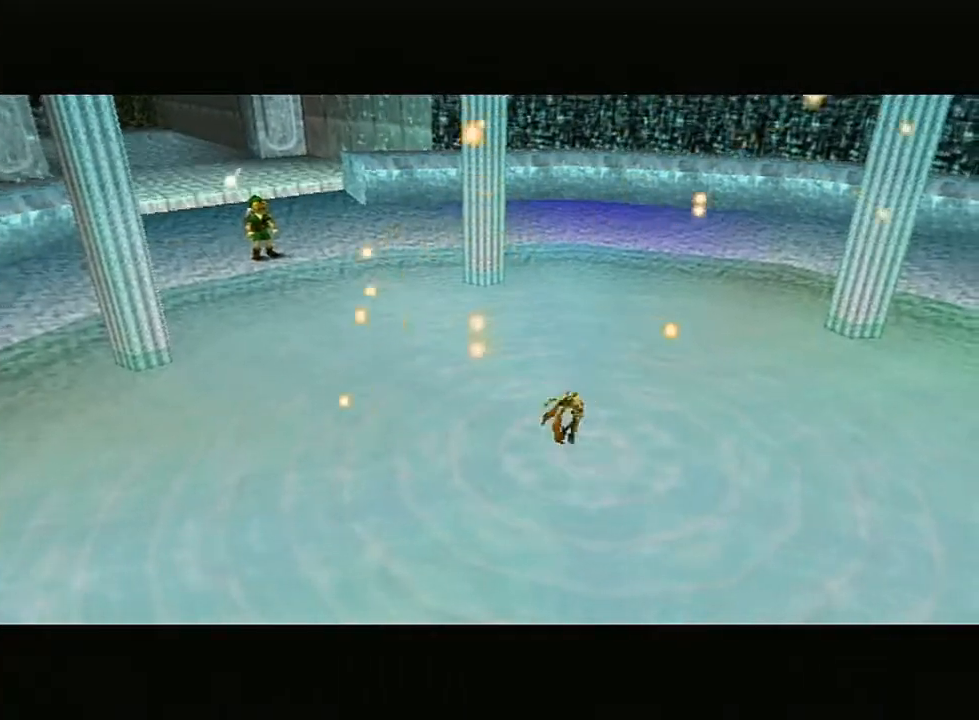
{"buttons": [], "left_stick": "center", "right_stick": "center", "events": []}
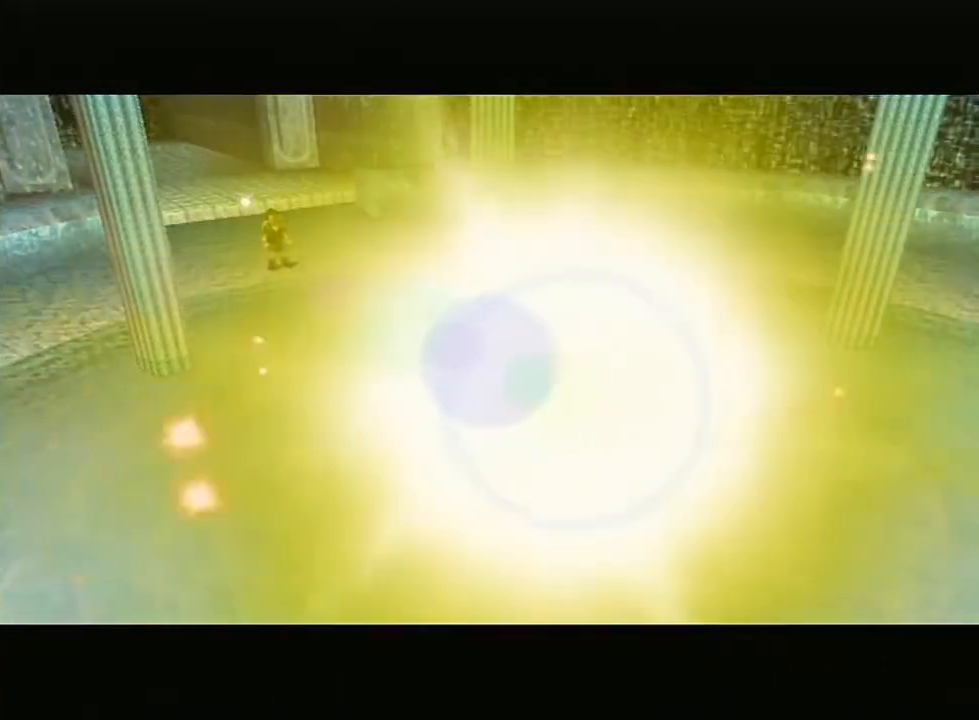
{"buttons": [], "left_stick": "center", "right_stick": "center", "events": [[300, "X", "down"], [417, "X", "up"]]}
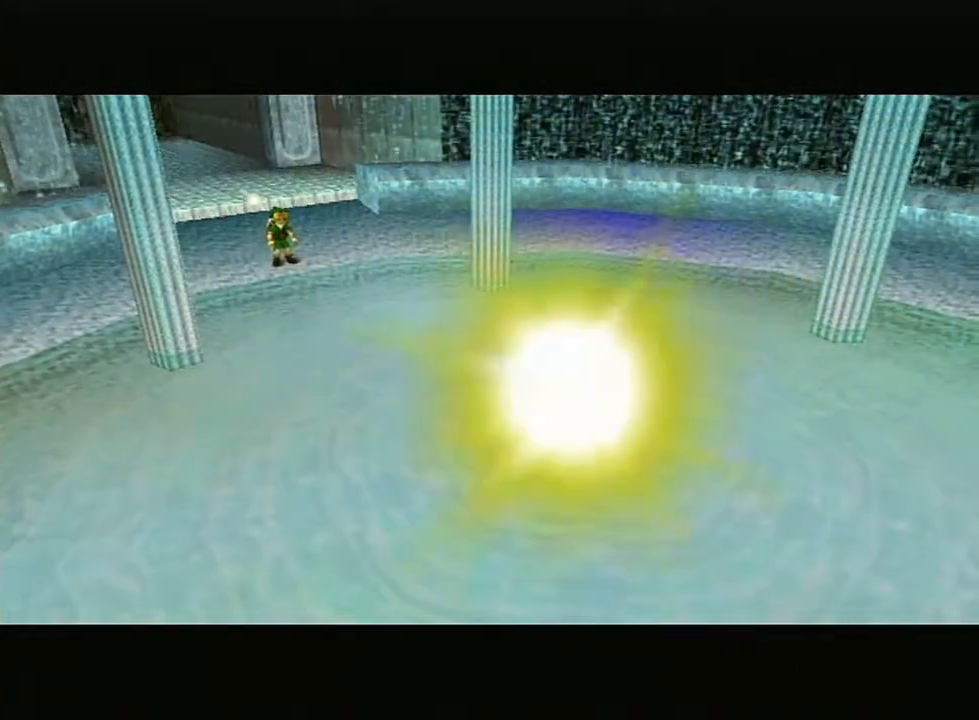
{"buttons": ["X"], "left_stick": "center", "right_stick": "center", "events": [[133, "X", "down"], [167, "X", "up"], [300, "X", "down"], [383, "X", "up"], [483, "X", "down"]]}
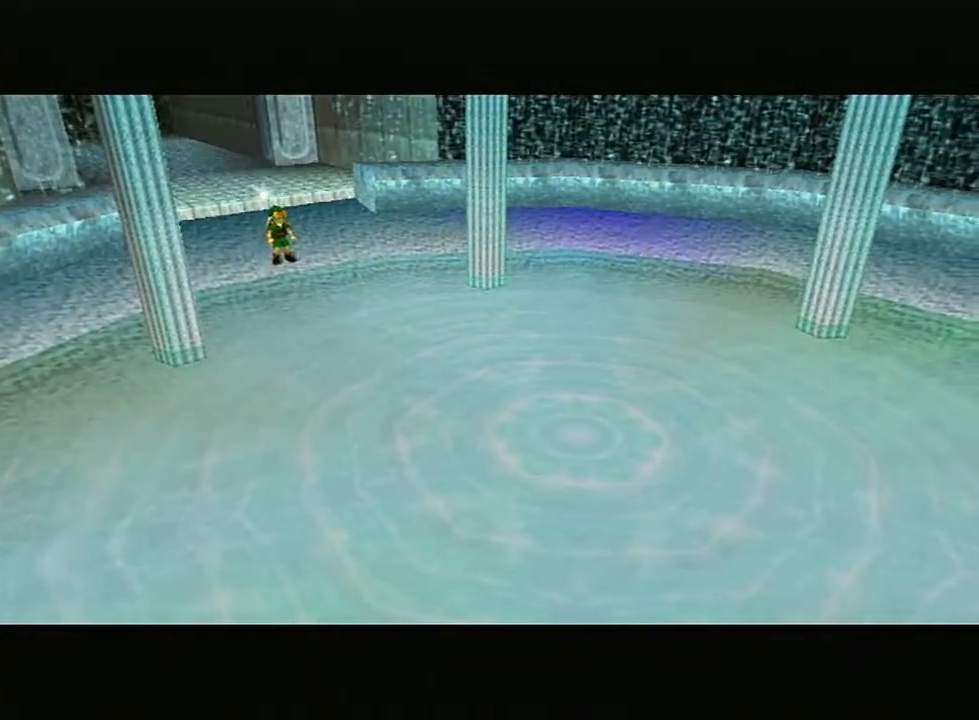
{"buttons": [], "left_stick": "center", "right_stick": "center", "events": [[50, "X", "up"], [150, "X", "down"], [233, "X", "up"], [367, "X", "down"], [417, "X", "up"]]}
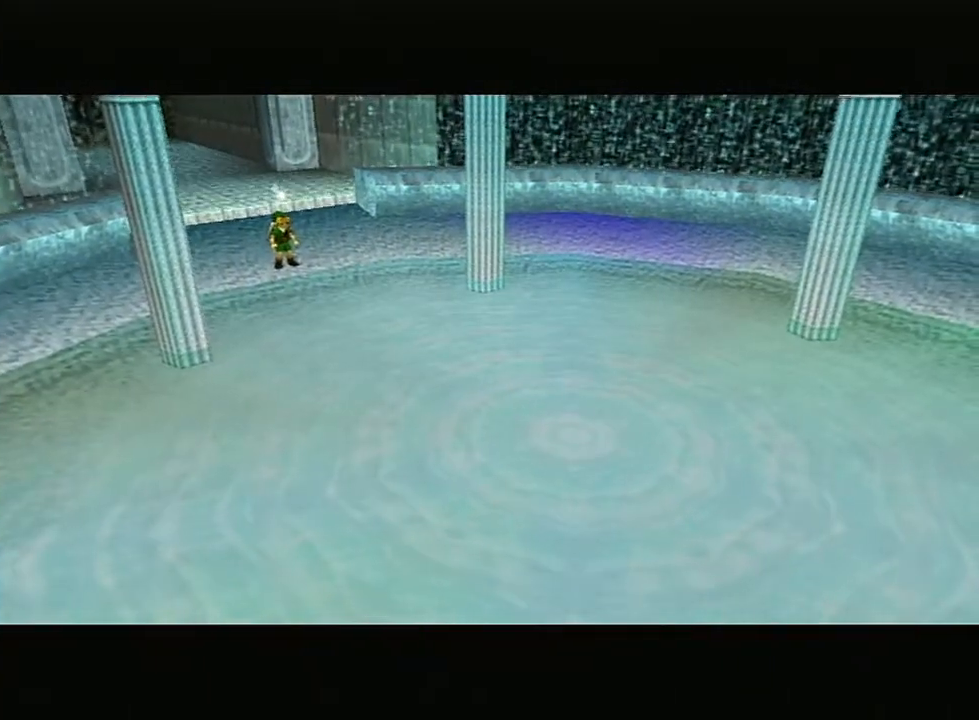
{"buttons": [], "left_stick": "down", "right_stick": "center", "events": [[50, "X", "down"], [83, "left_stick", "down"], [133, "X", "up"], [217, "X", "down"], [300, "X", "up"], [383, "X", "down"], [500, "X", "up"]]}
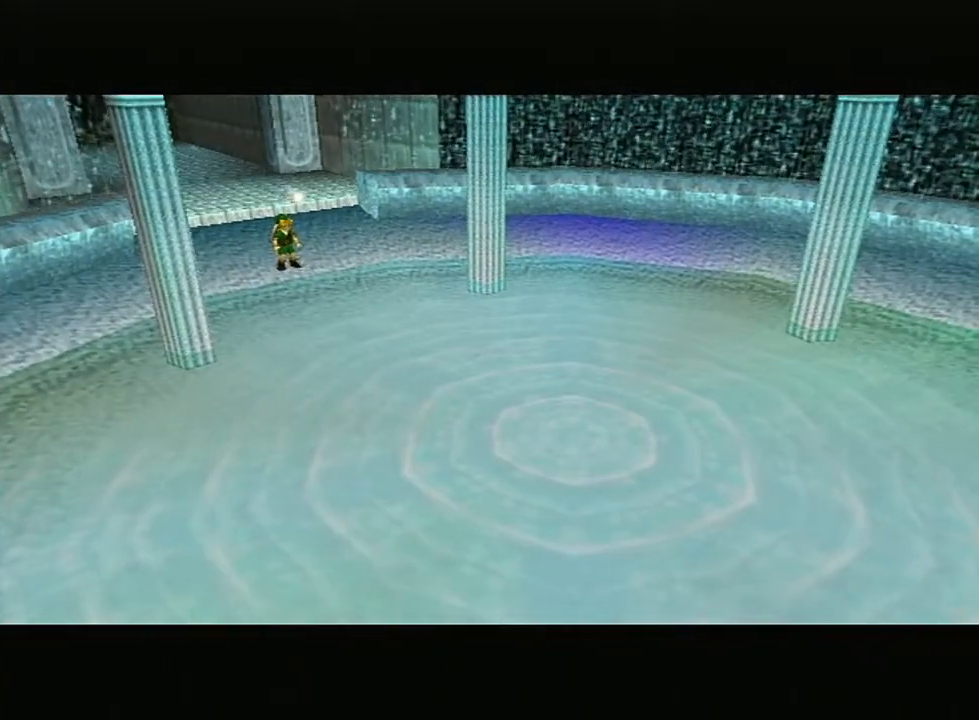
{"buttons": [], "left_stick": "down", "right_stick": "center", "events": [[100, "X", "down"], [167, "X", "up"], [267, "X", "down"], [300, "X", "up"], [417, "X", "down"], [483, "X", "up"]]}
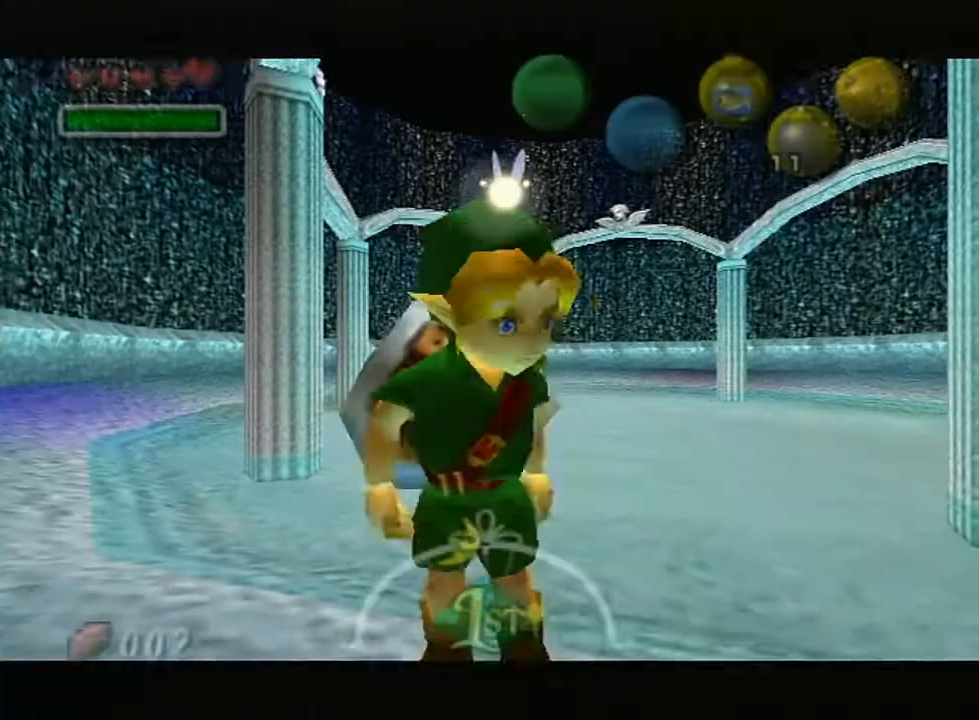
{"buttons": [], "left_stick": "down", "right_stick": "center", "events": [[83, "X", "down"], [133, "X", "up"], [233, "X", "down"], [300, "X", "up"], [383, "X", "down"], [500, "X", "up"]]}
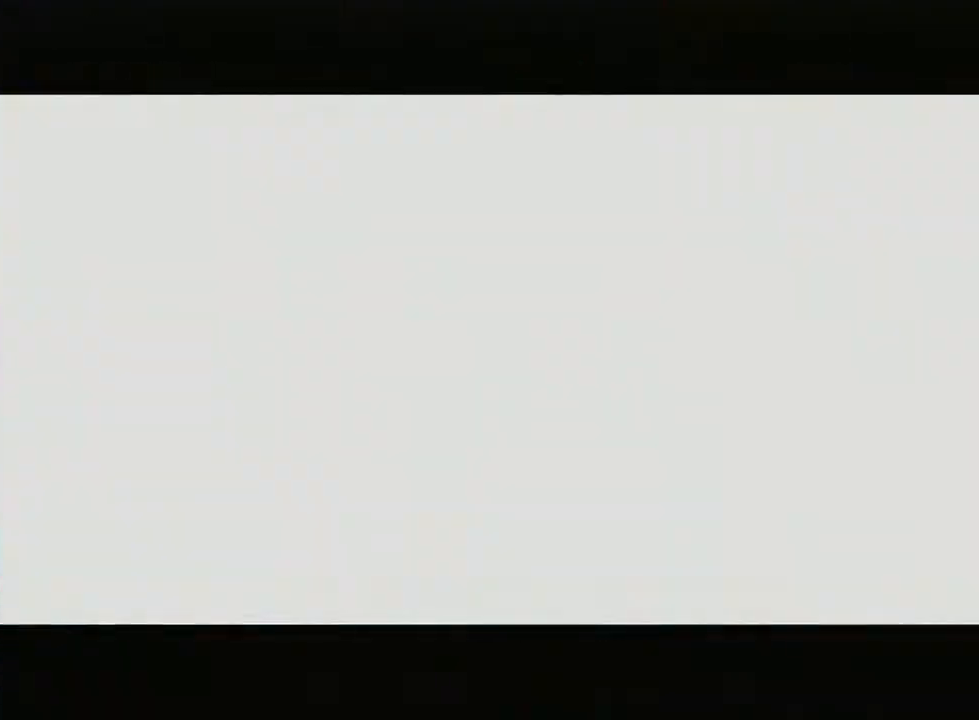
{"buttons": [], "left_stick": "down", "right_stick": "center", "events": []}
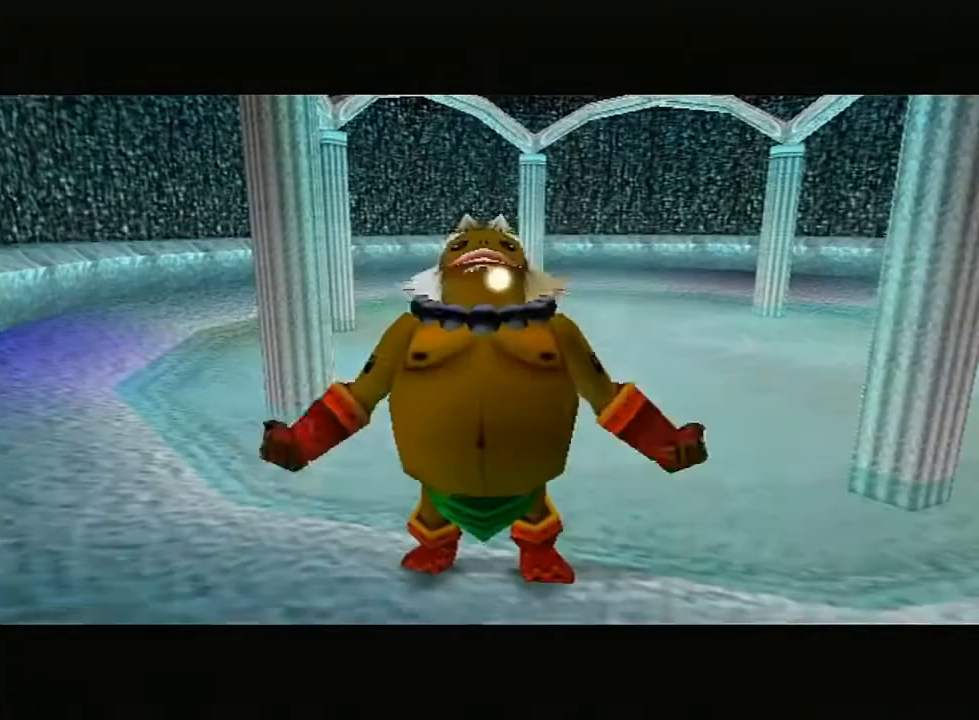
{"buttons": ["A", "L1"], "left_stick": "down-left", "right_stick": "center", "events": [[167, "left_stick", "down-left"], [367, "A", "down"], [417, "L1", "down"]]}
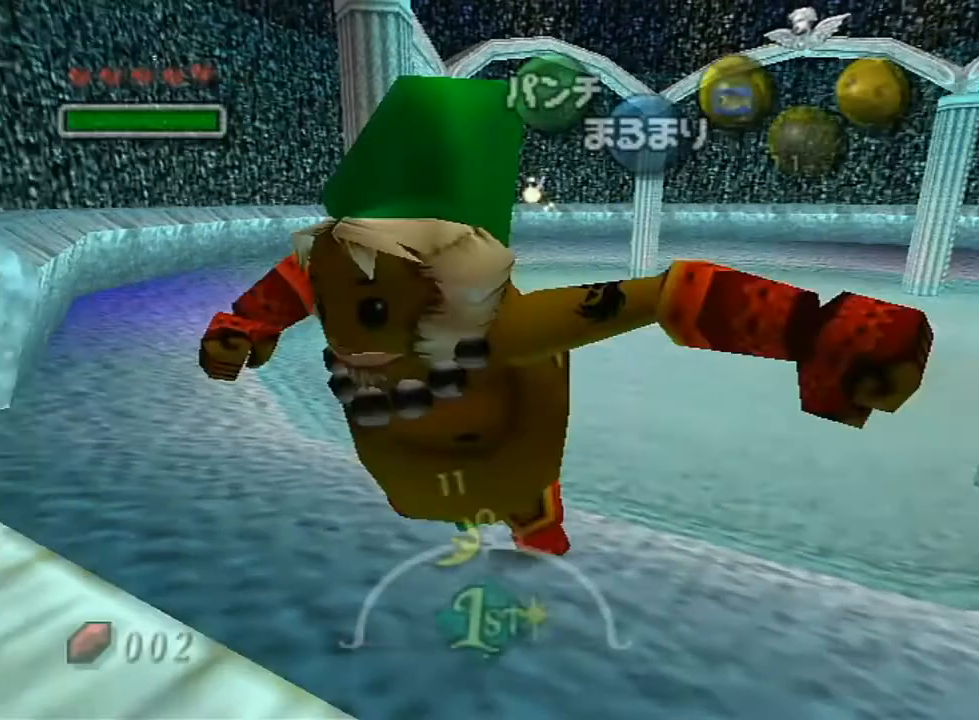
{"buttons": ["A", "L1"], "left_stick": "up", "right_stick": "center", "events": [[83, "R1", "down"], [100, "R1", "up"], [167, "left_stick", "up"]]}
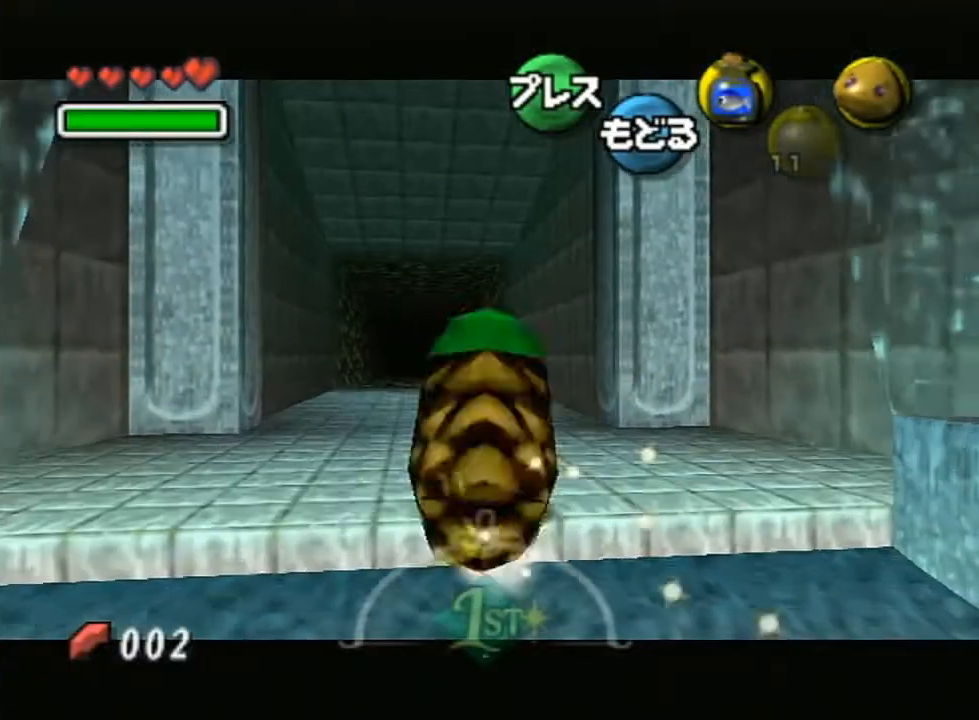
{"buttons": ["A", "L1"], "left_stick": "up", "right_stick": "center", "events": []}
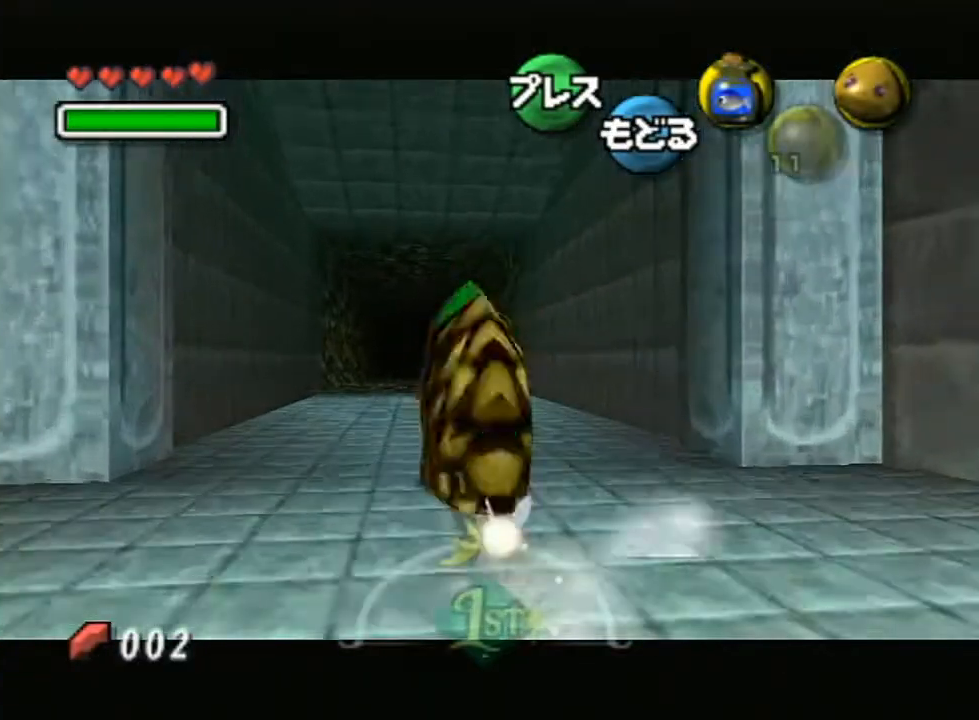
{"buttons": ["A", "L1"], "left_stick": "up", "right_stick": "center", "events": []}
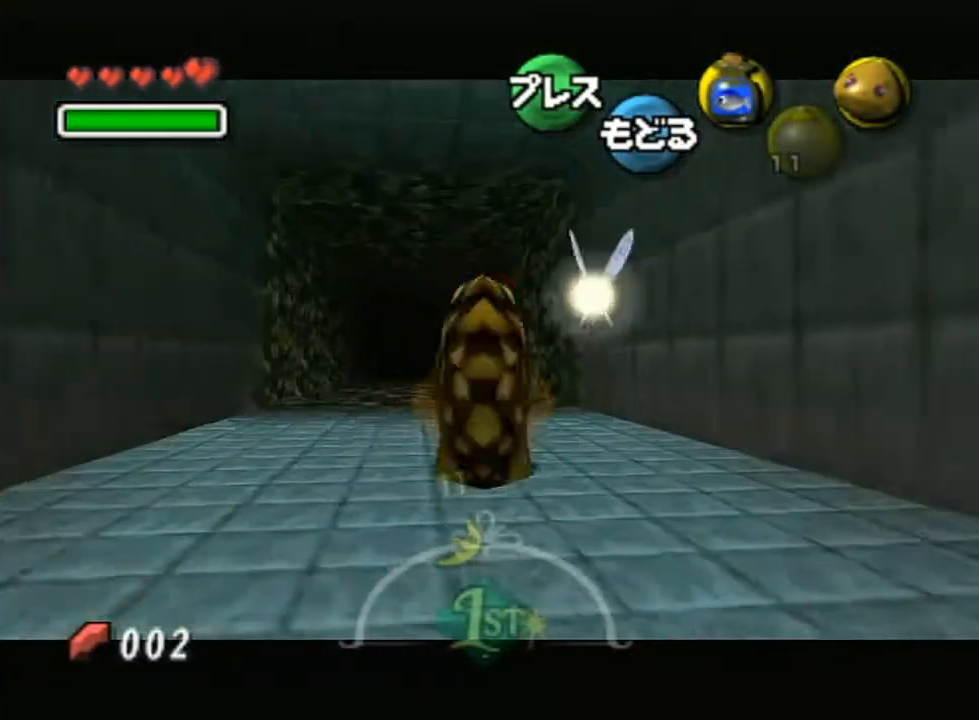
{"buttons": ["A", "L1"], "left_stick": "up-left", "right_stick": "center", "events": [[117, "left_stick", "up-left"]]}
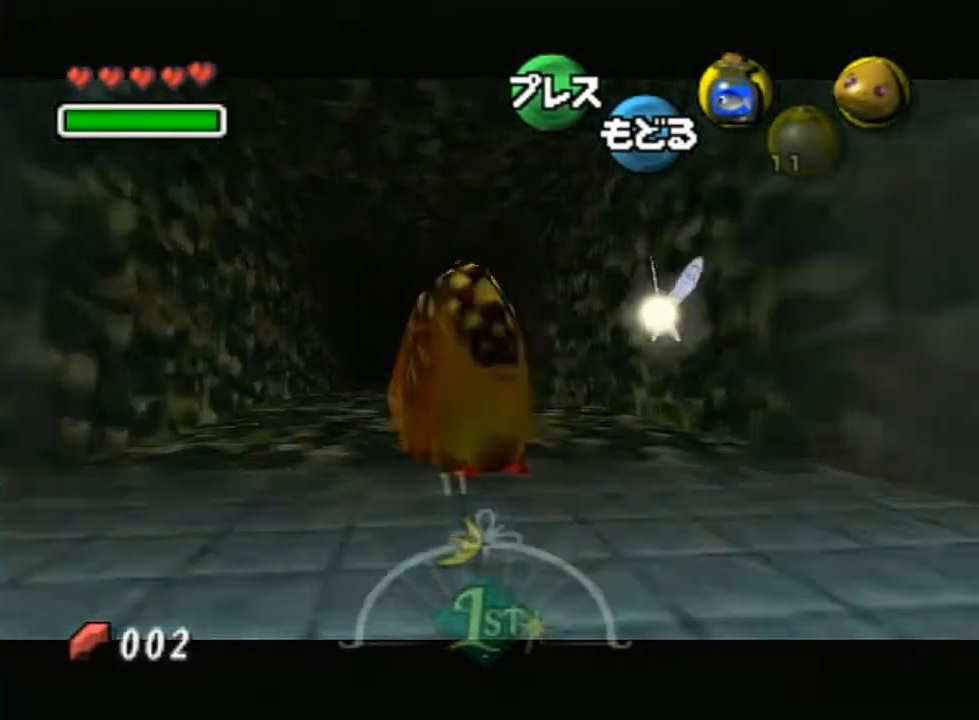
{"buttons": ["A", "L1"], "left_stick": "up", "right_stick": "center", "events": [[467, "left_stick", "up"]]}
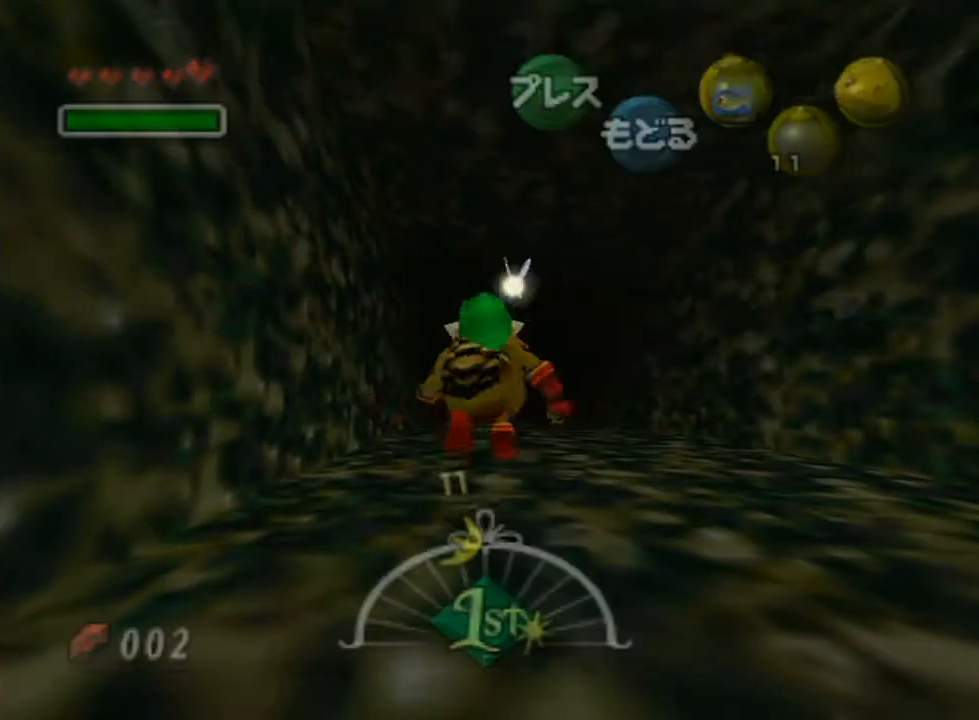
{"buttons": [], "left_stick": "up", "right_stick": "center", "events": [[200, "A", "up"], [300, "L1", "up"]]}
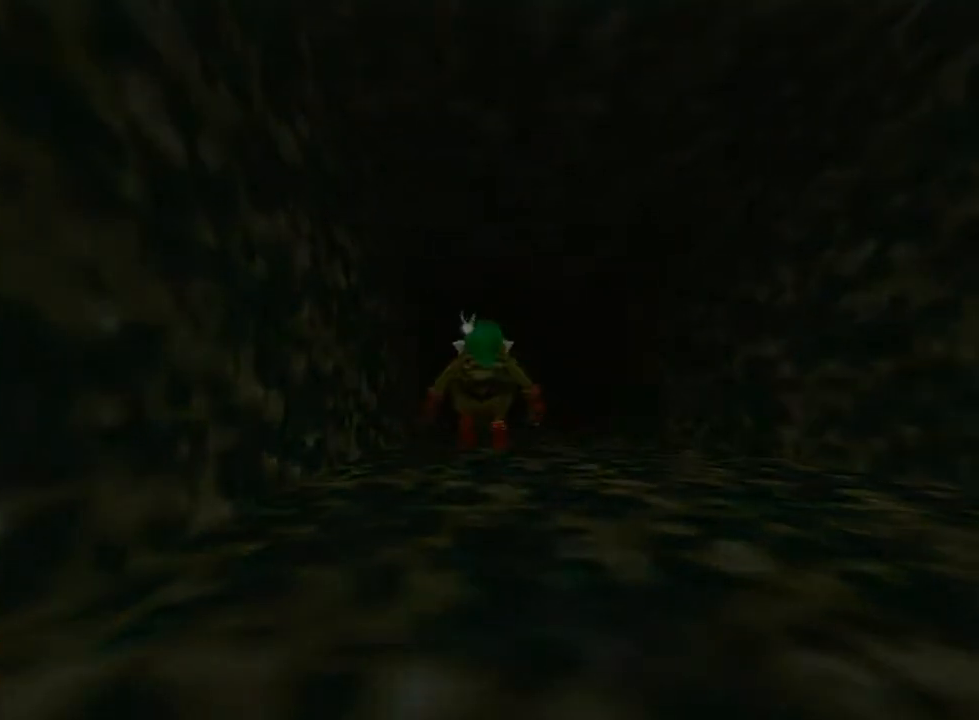
{"buttons": [], "left_stick": "up-right", "right_stick": "center", "events": [[217, "left_stick", "up-right"]]}
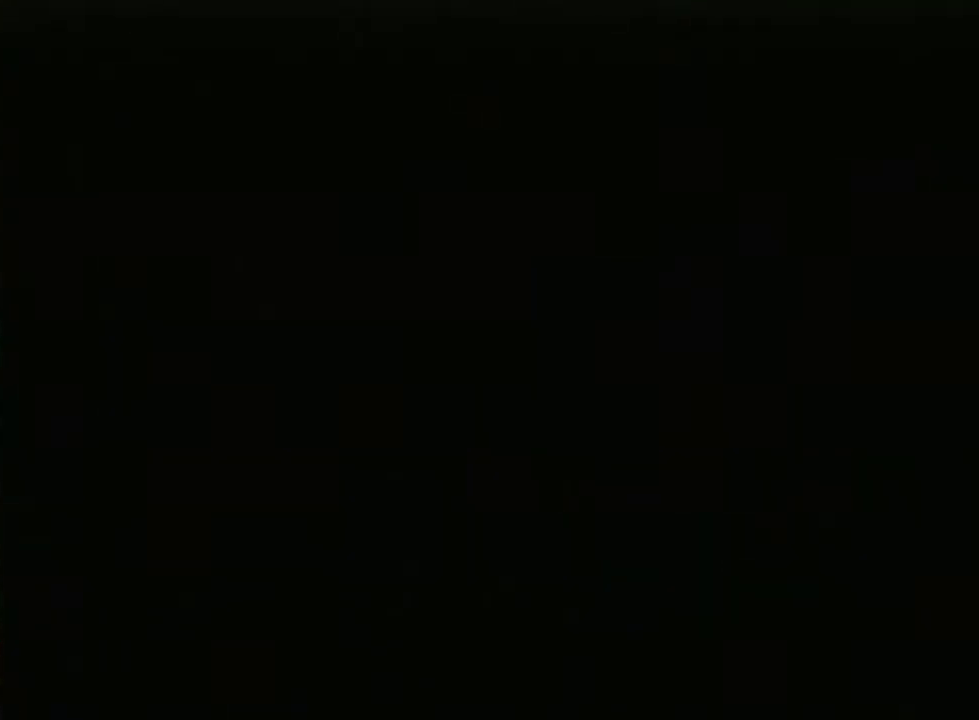
{"buttons": [], "left_stick": "up-right", "right_stick": "center", "events": []}
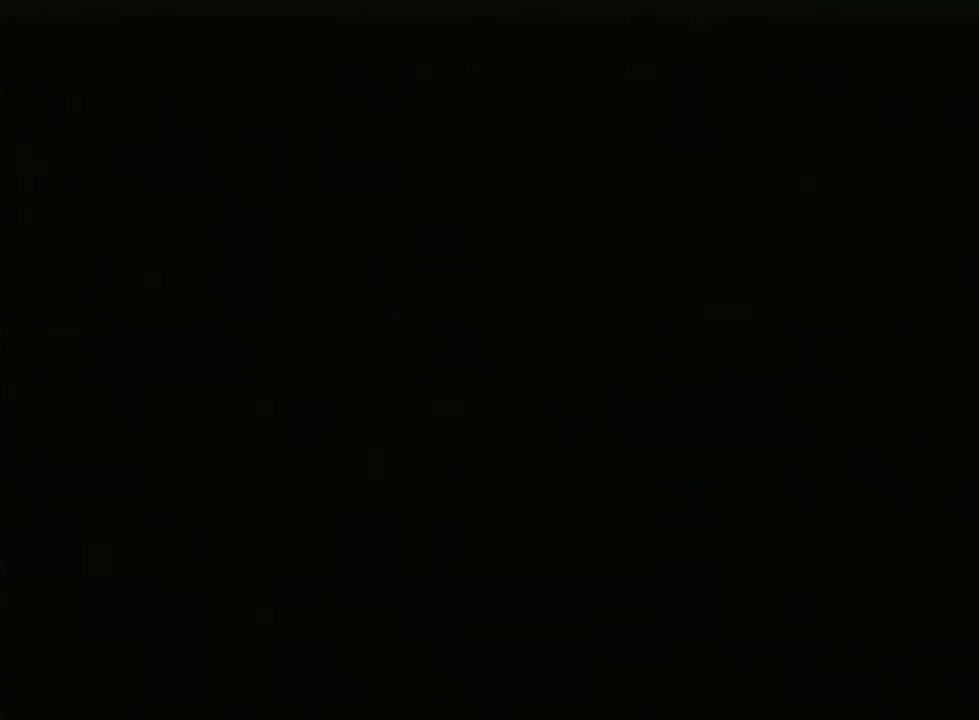
{"buttons": [], "left_stick": "up-right", "right_stick": "center", "events": []}
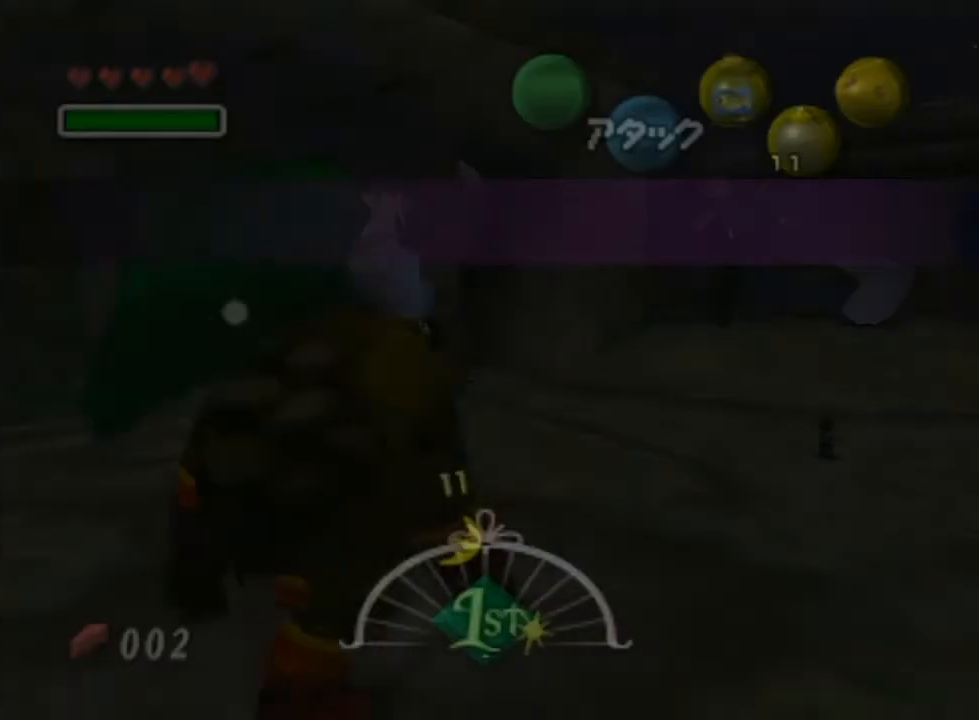
{"buttons": [], "left_stick": "up-right", "right_stick": "center", "events": []}
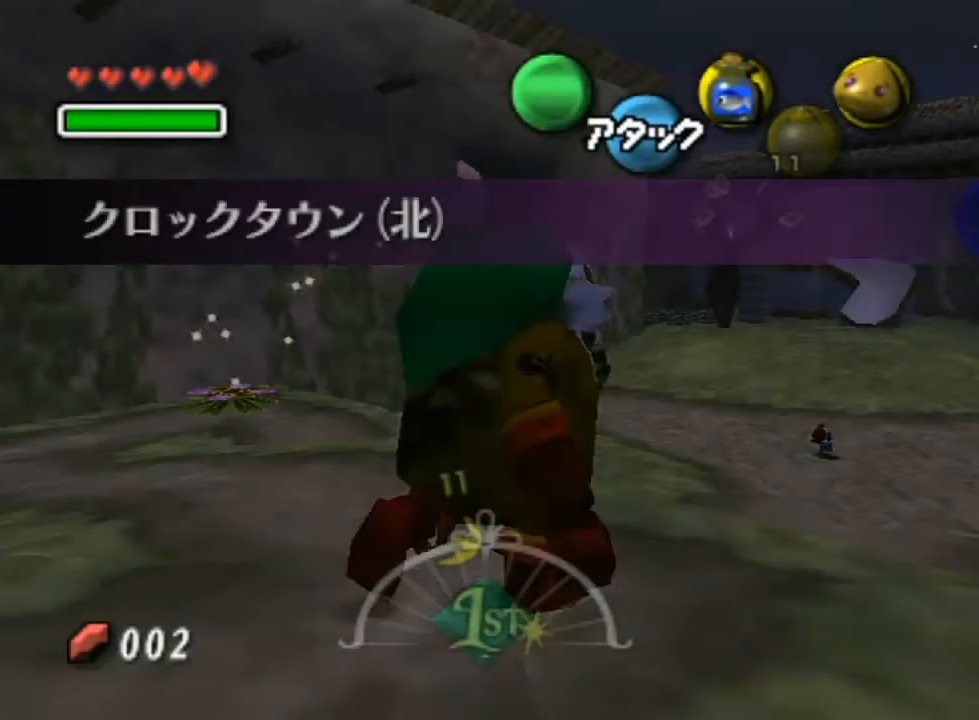
{"buttons": ["A"], "left_stick": "up-right", "right_stick": "center", "events": [[450, "A", "down"]]}
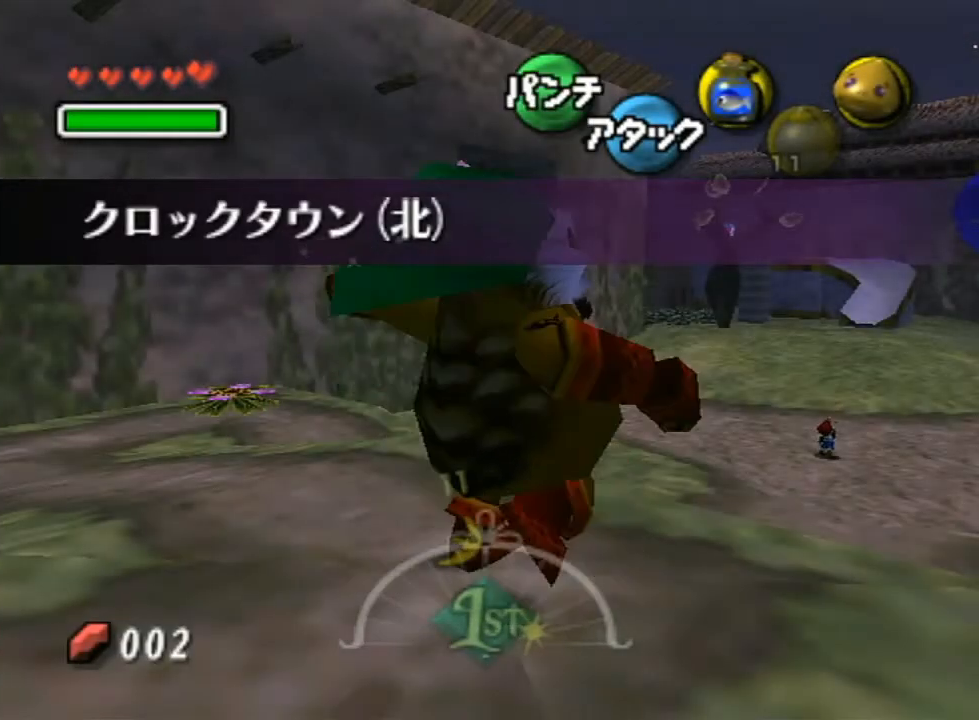
{"buttons": ["A", "R1"], "left_stick": "center", "right_stick": "center", "events": [[133, "left_stick", "center"], [250, "R1", "down"]]}
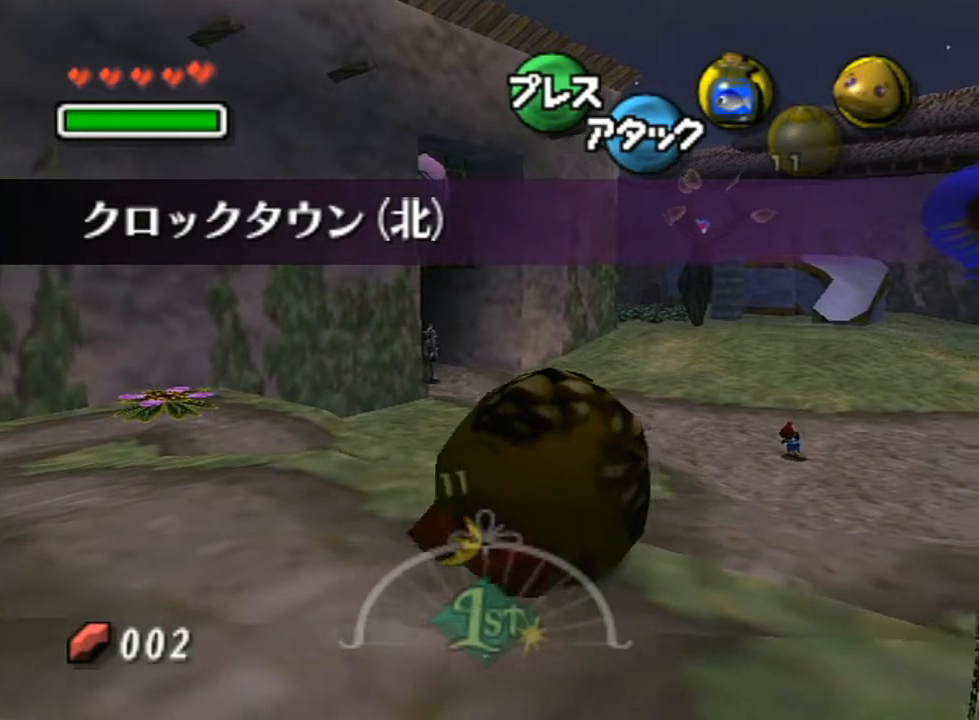
{"buttons": ["A", "L1"], "left_stick": "center", "right_stick": "center", "events": [[83, "L1", "down"], [200, "R1", "up"]]}
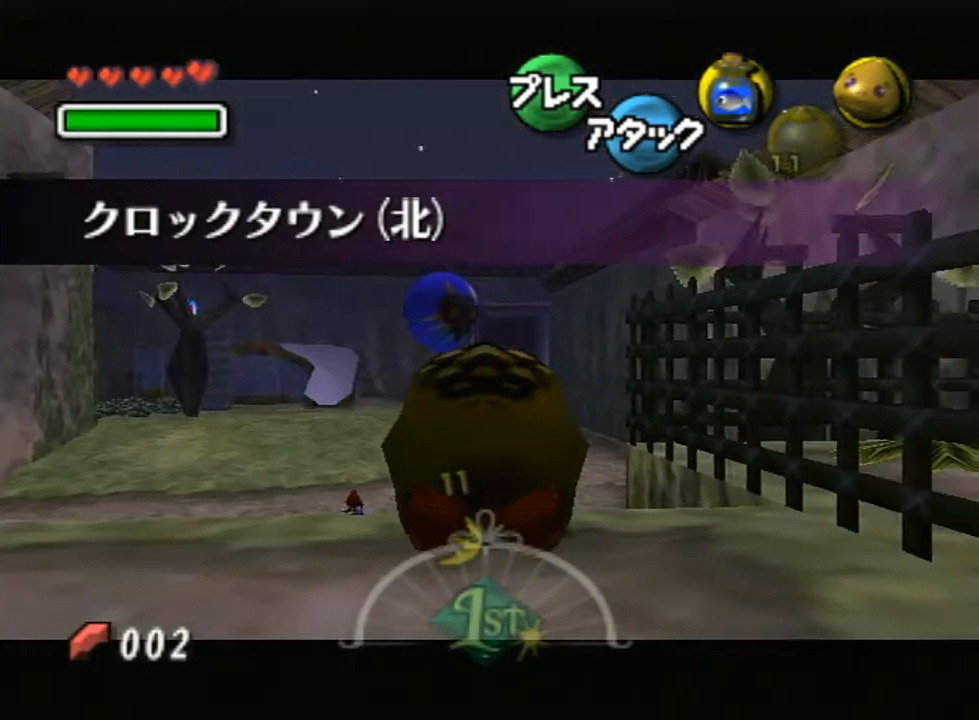
{"buttons": ["A", "L1"], "left_stick": "center", "right_stick": "center", "events": [[333, "B", "down"], [483, "B", "up"]]}
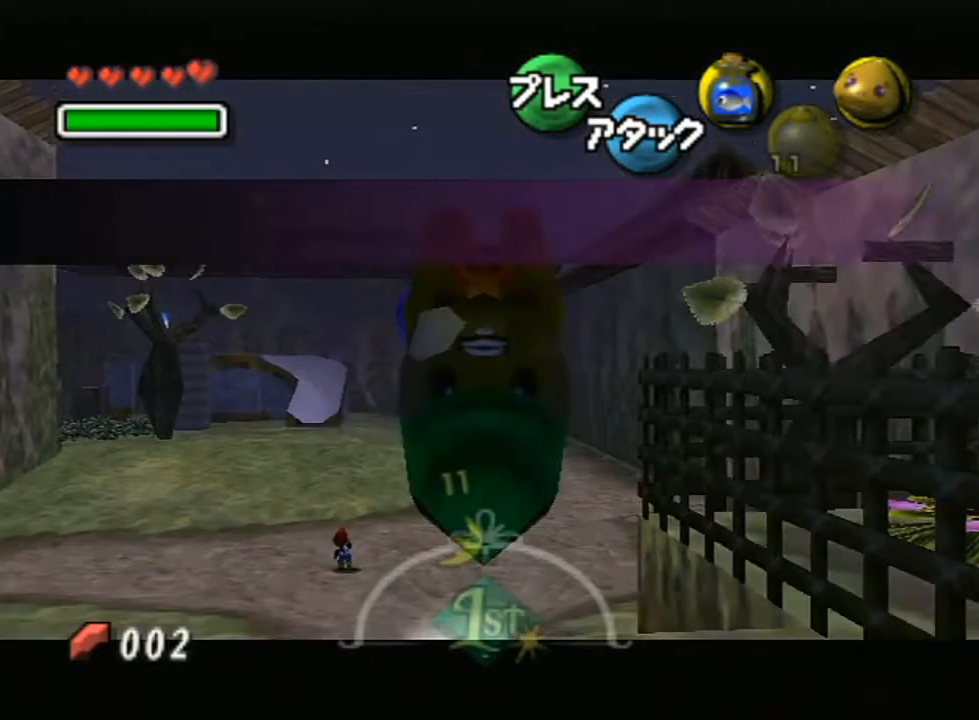
{"buttons": ["A"], "left_stick": "center", "right_stick": "center", "events": [[417, "L1", "up"]]}
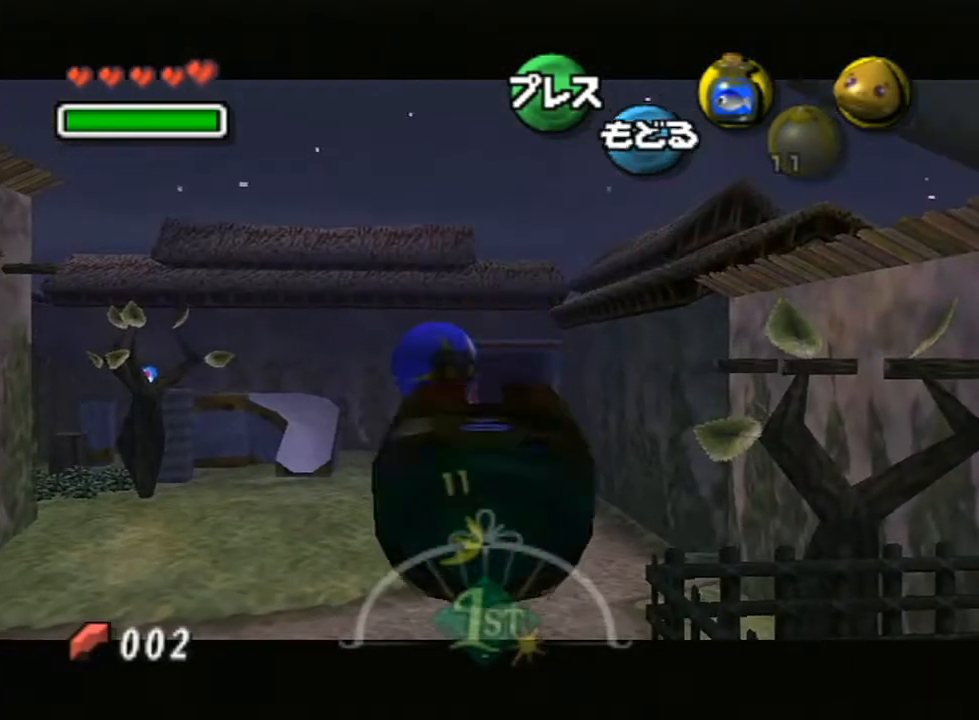
{"buttons": ["A", "L1"], "left_stick": "center", "right_stick": "center", "events": [[83, "L1", "down"]]}
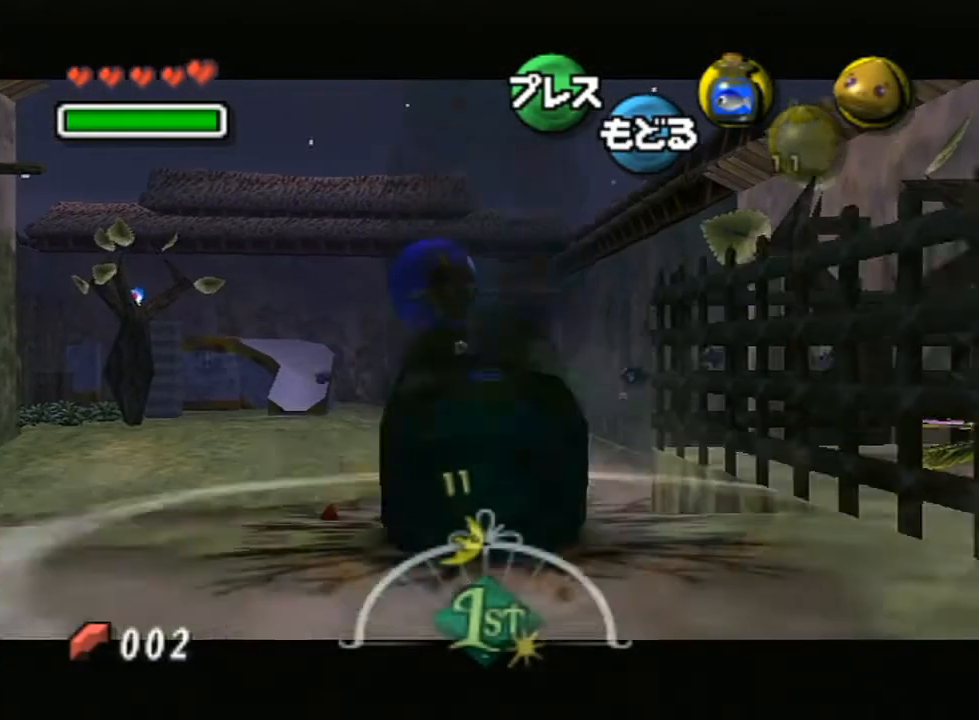
{"buttons": [], "left_stick": "center", "right_stick": "center", "events": [[117, "A", "up"], [350, "L1", "up"]]}